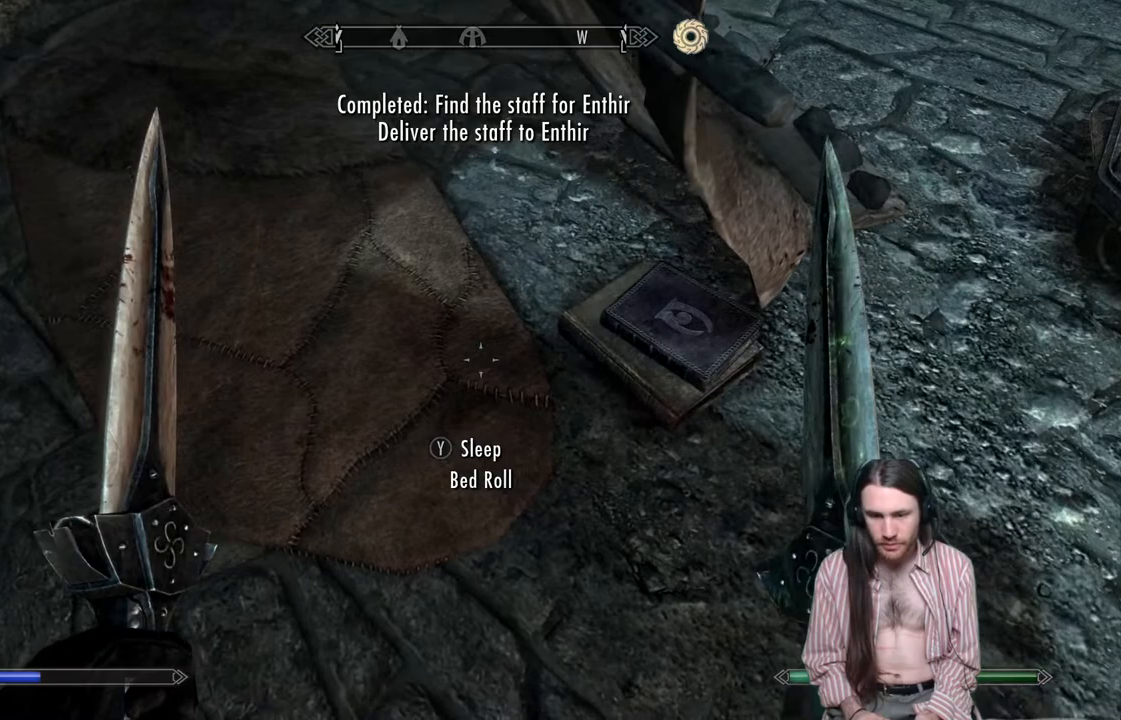
Gameplay with a controller (Xbox layout); each line is a JSON object with the inputs held at the frame after it. "events" lists button and stick changes between this image and that frame as [ms after this image, input, new state], when the widget could be followed in between. Not read: R3.
{"buttons": [], "left_stick": "center", "right_stick": "center", "events": [[150, "right_stick", "up-right"], [350, "right_stick", "center"]]}
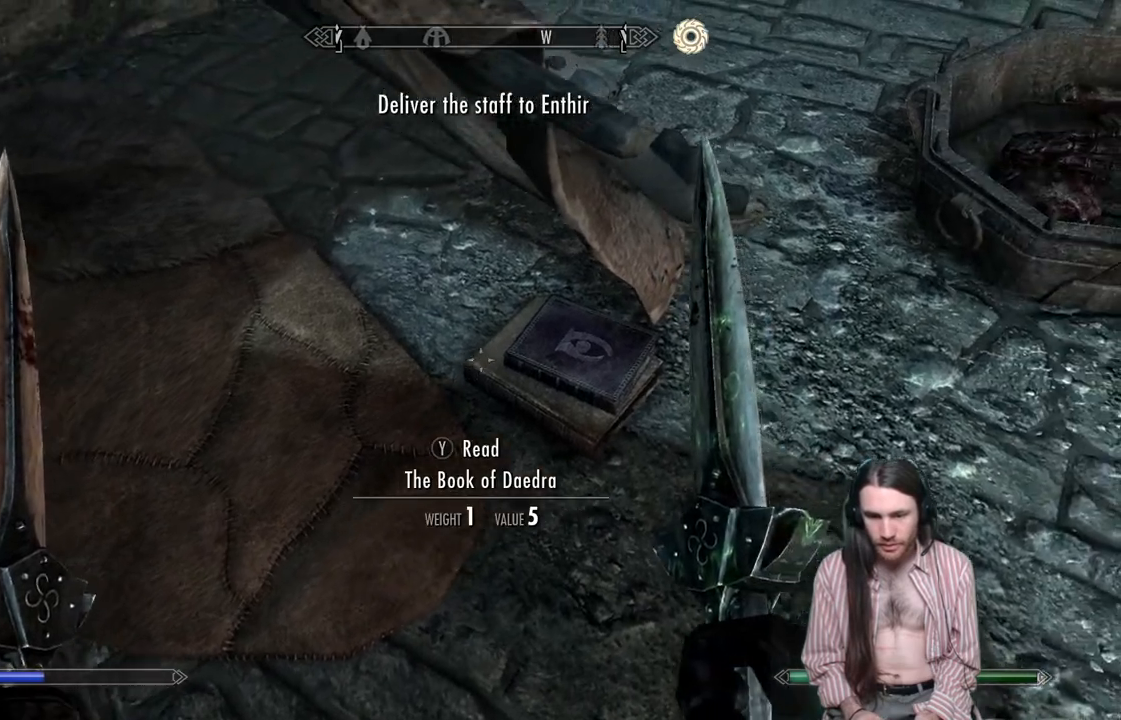
{"buttons": [], "left_stick": "center", "right_stick": "center", "events": [[217, "left_stick", "right"], [333, "left_stick", "center"]]}
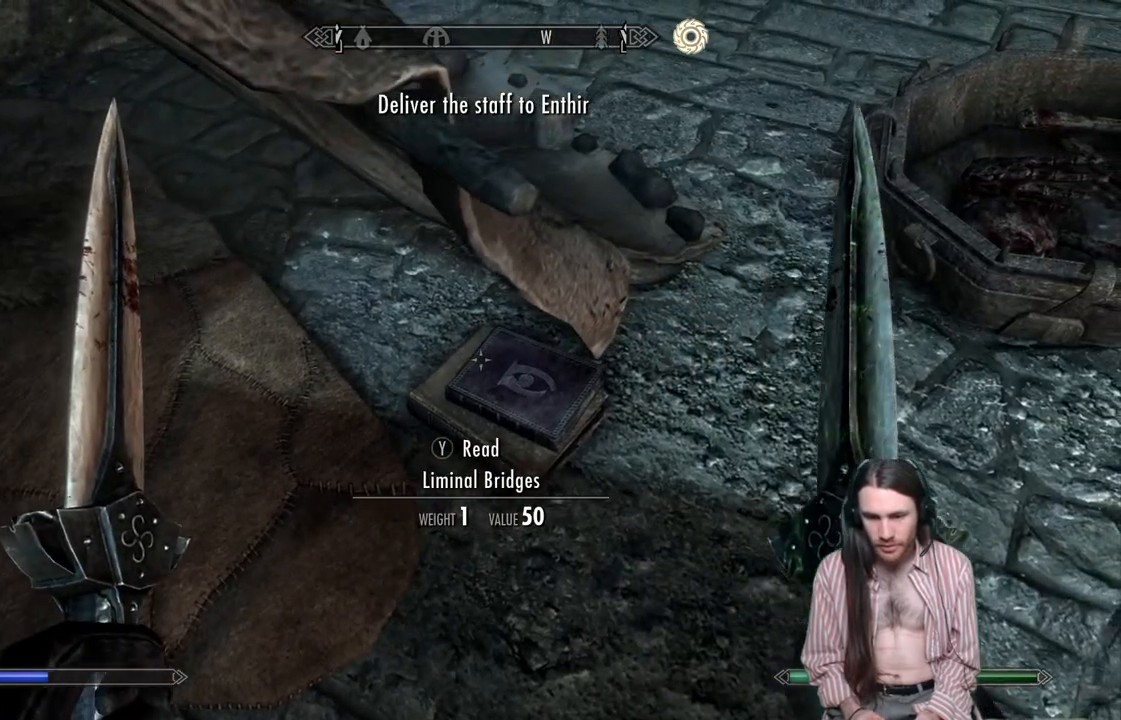
{"buttons": [], "left_stick": "center", "right_stick": "center", "events": [[133, "Y", "down"], [267, "Y", "up"]]}
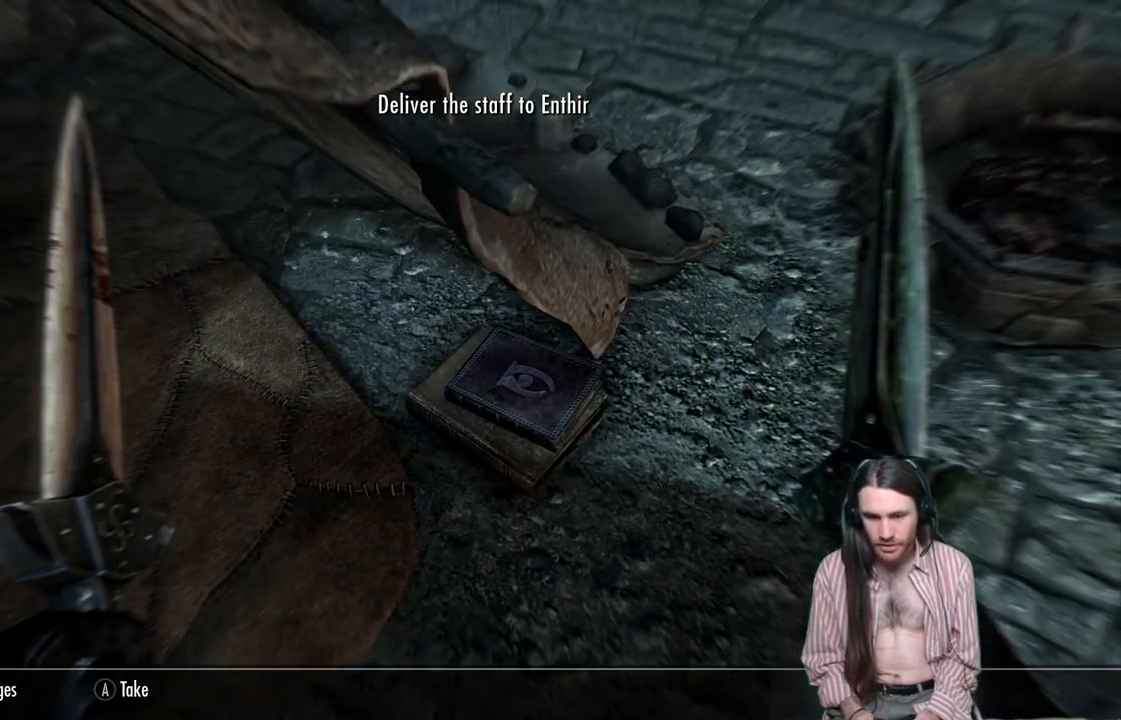
{"buttons": [], "left_stick": "center", "right_stick": "center", "events": []}
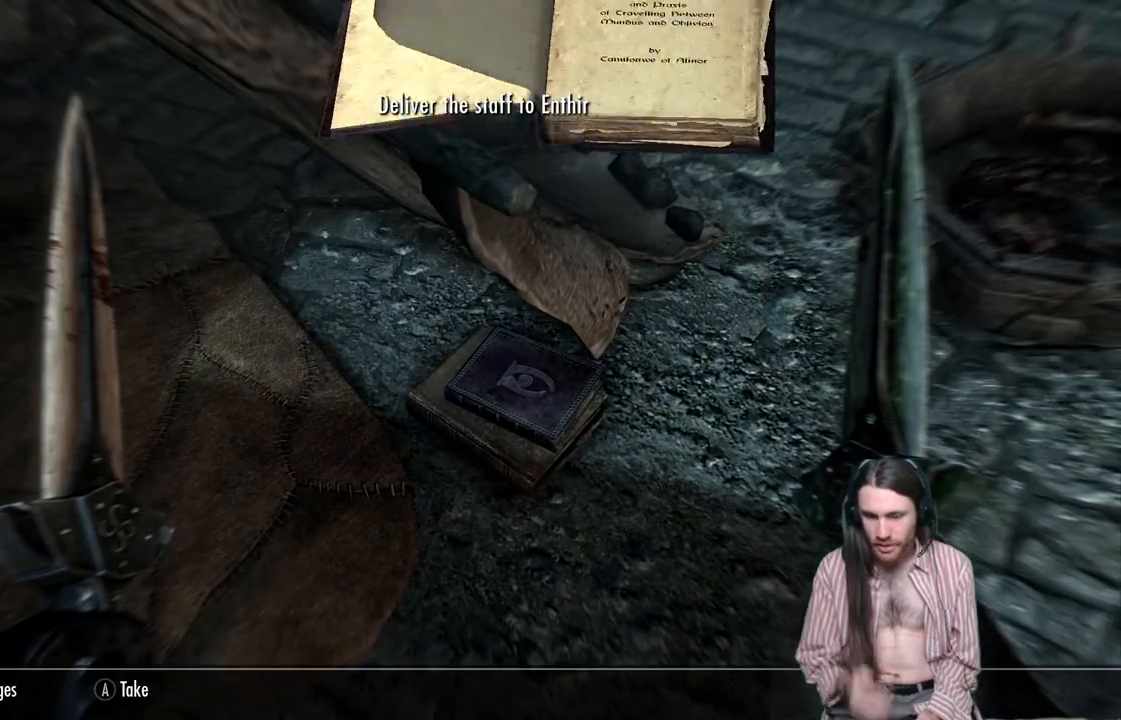
{"buttons": [], "left_stick": "center", "right_stick": "center", "events": []}
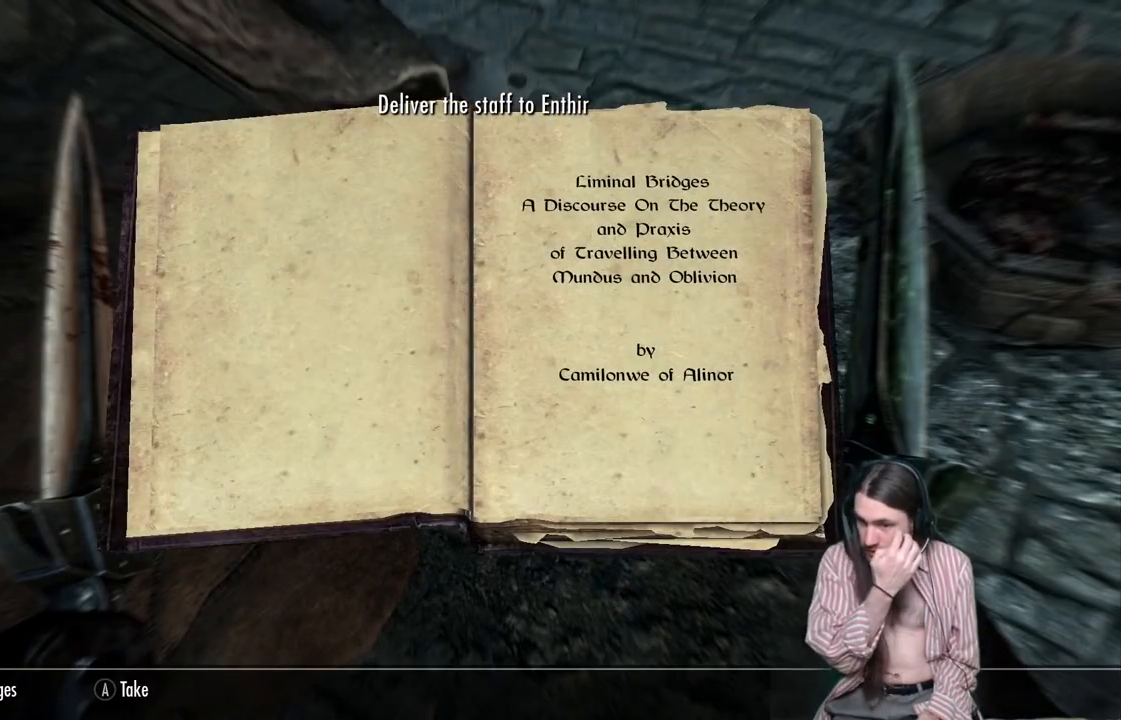
{"buttons": [], "left_stick": "center", "right_stick": "center", "events": []}
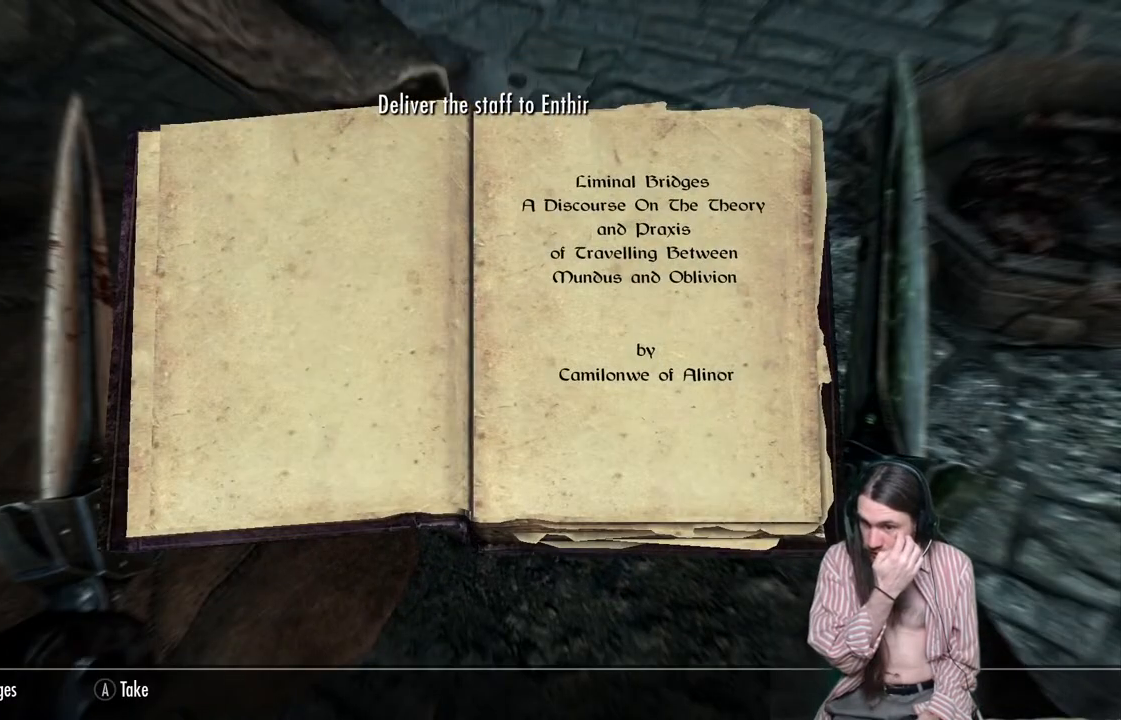
{"buttons": [], "left_stick": "center", "right_stick": "center", "events": []}
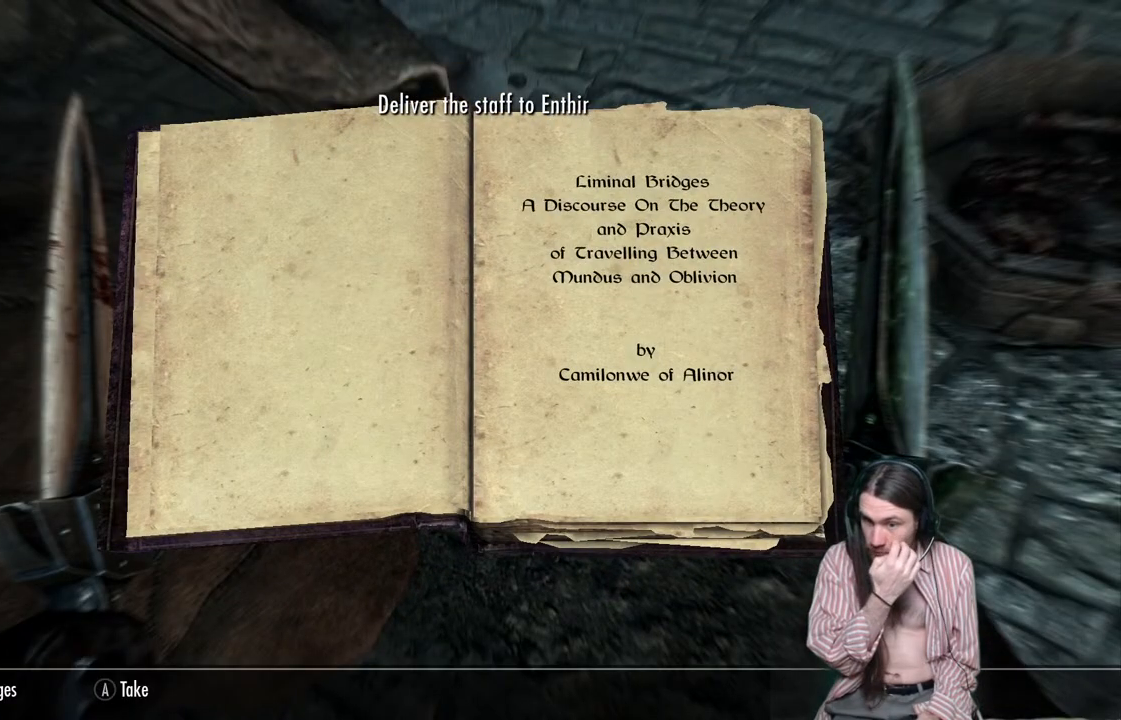
{"buttons": [], "left_stick": "center", "right_stick": "center", "events": []}
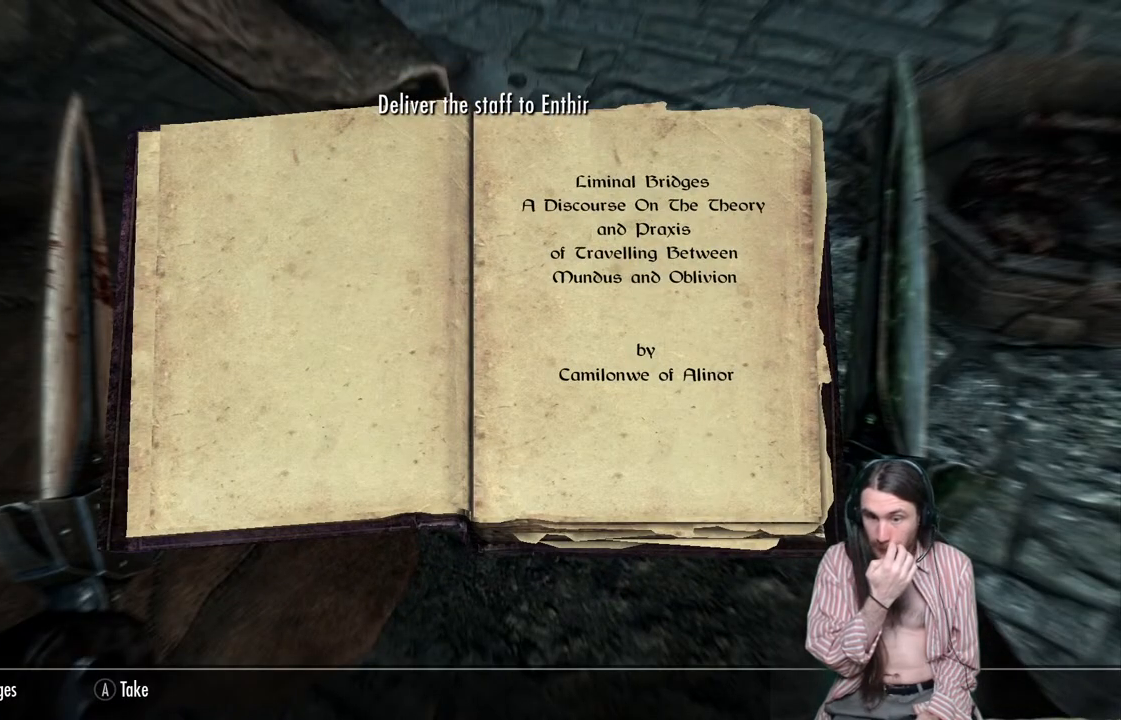
{"buttons": [], "left_stick": "center", "right_stick": "center", "events": []}
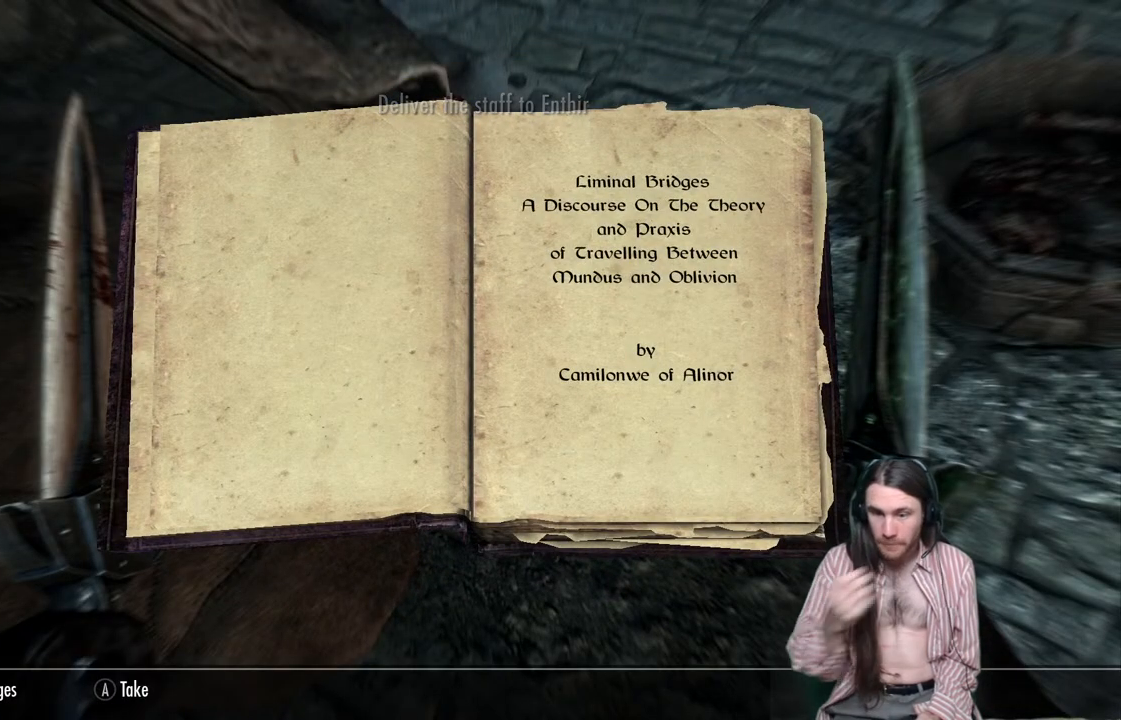
{"buttons": [], "left_stick": "center", "right_stick": "center", "events": []}
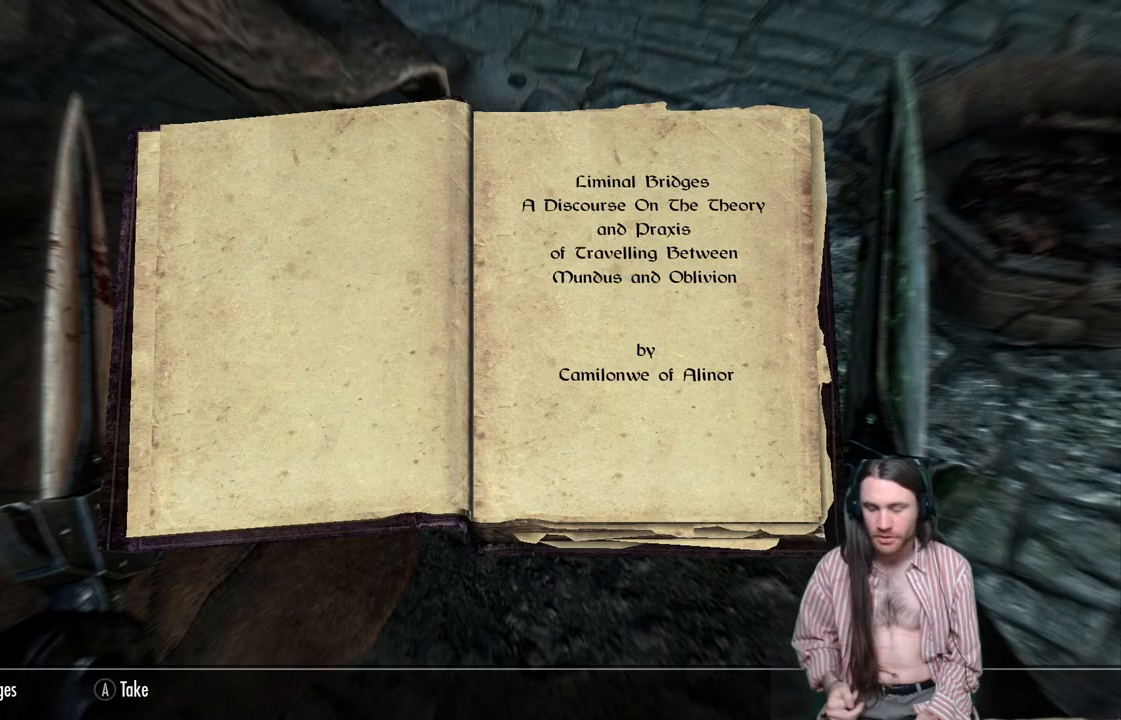
{"buttons": [], "left_stick": "center", "right_stick": "center", "events": []}
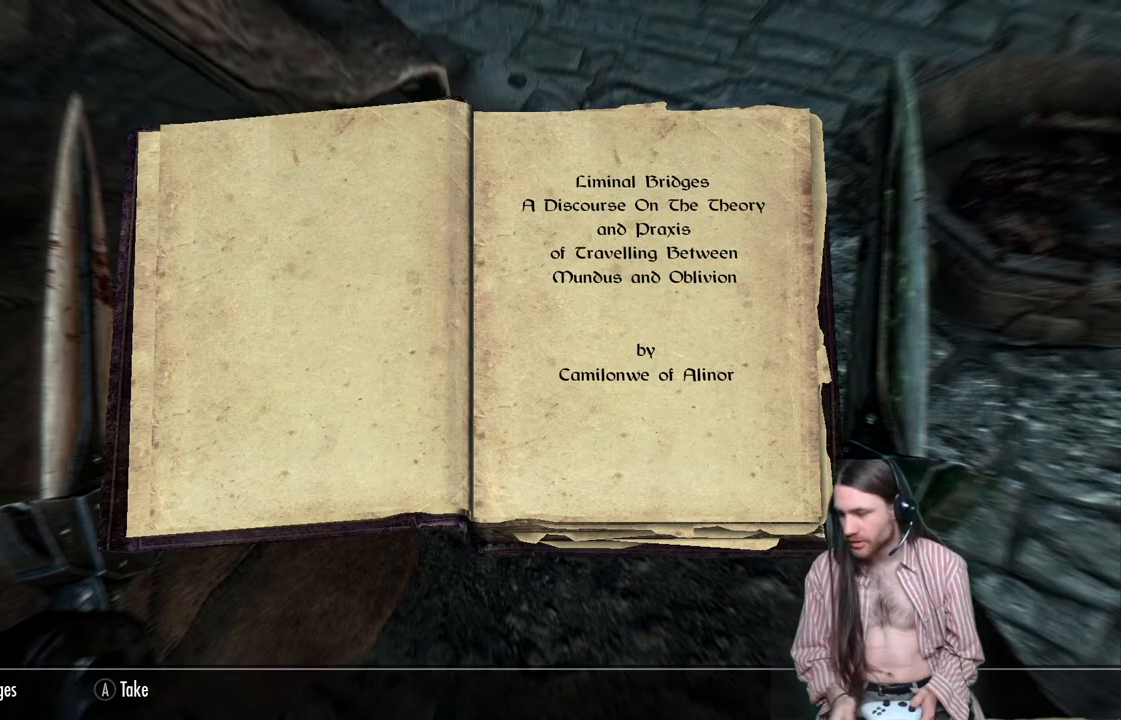
{"buttons": [], "left_stick": "center", "right_stick": "center", "events": []}
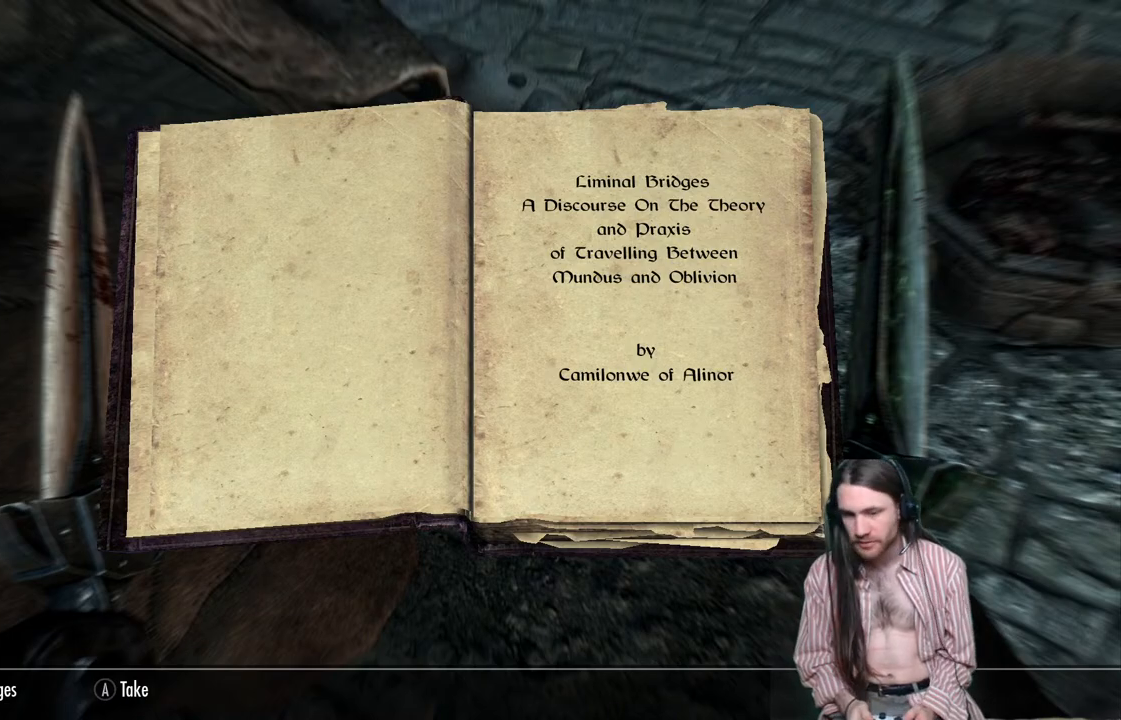
{"buttons": [], "left_stick": "center", "right_stick": "center", "events": []}
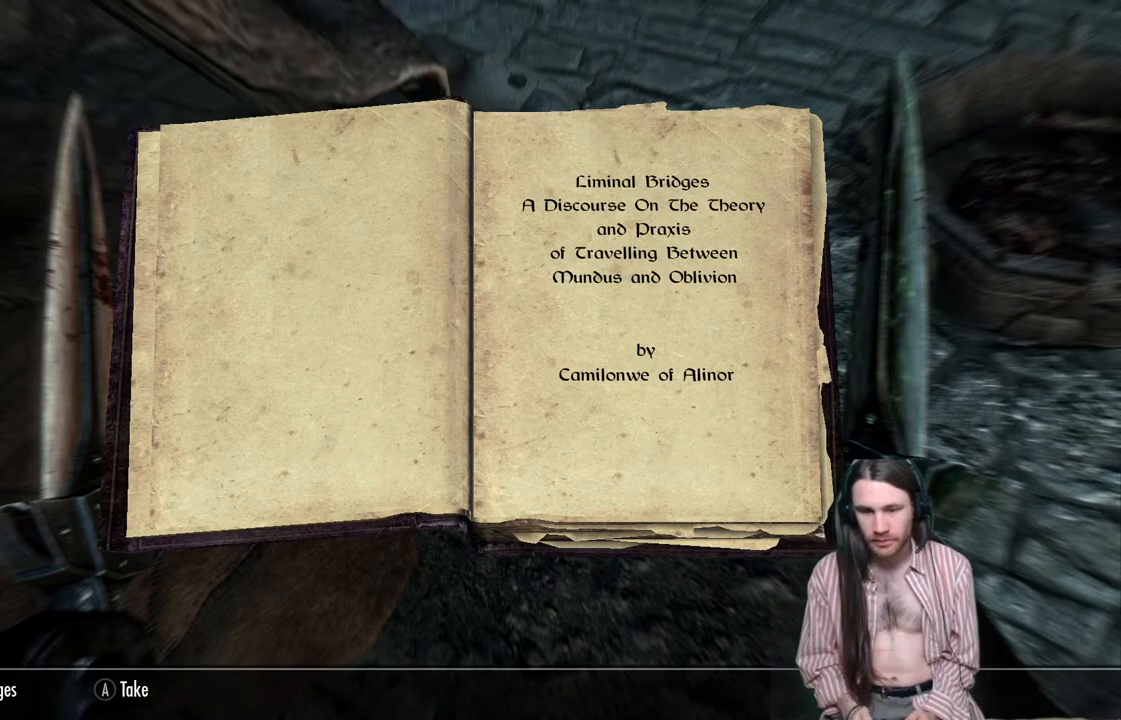
{"buttons": [], "left_stick": "center", "right_stick": "center", "events": [[350, "B", "down"], [483, "B", "up"]]}
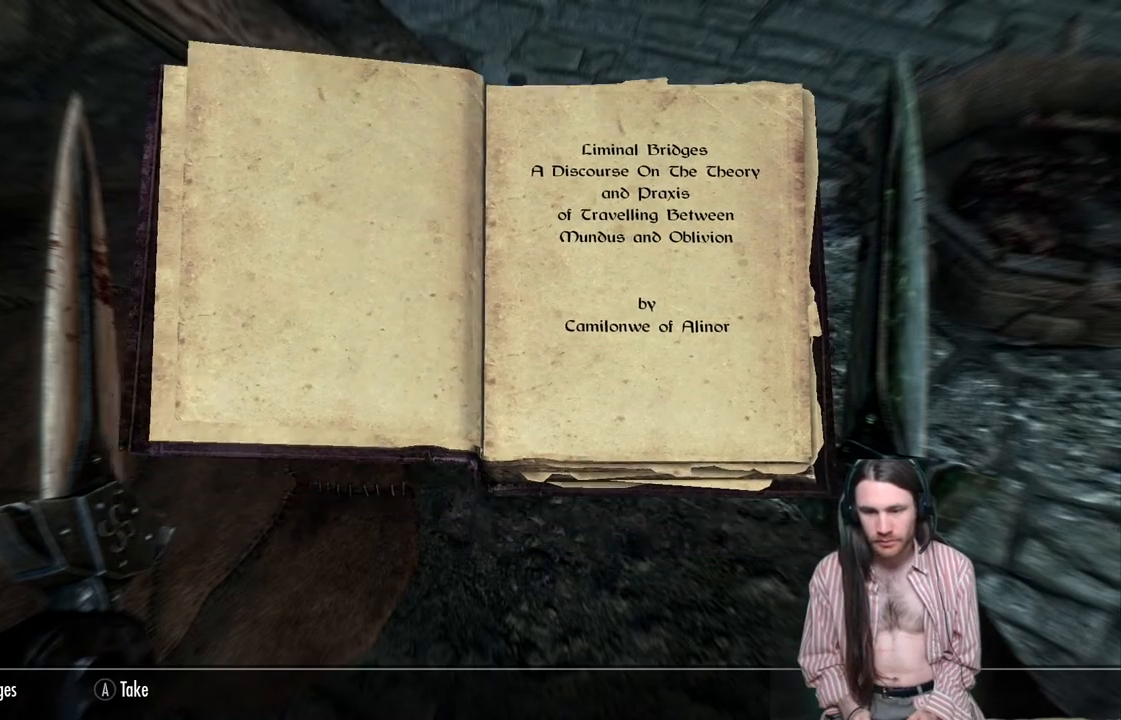
{"buttons": [], "left_stick": "center", "right_stick": "center", "events": []}
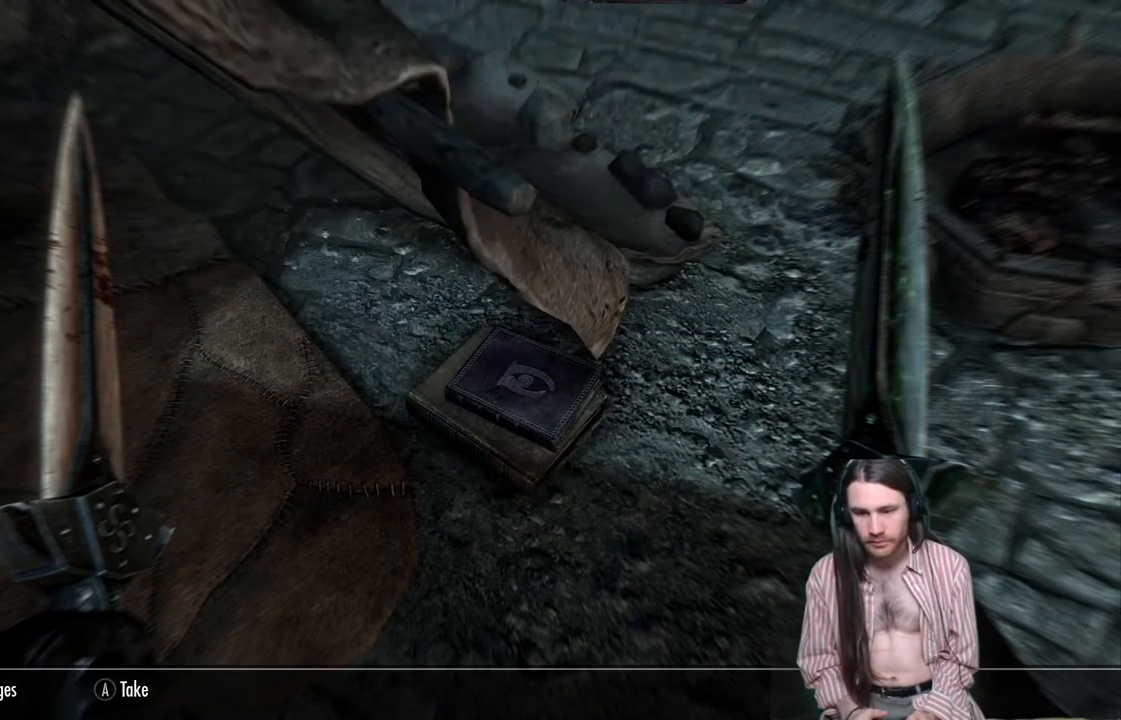
{"buttons": [], "left_stick": "center", "right_stick": "right", "events": [[200, "right_stick", "right"]]}
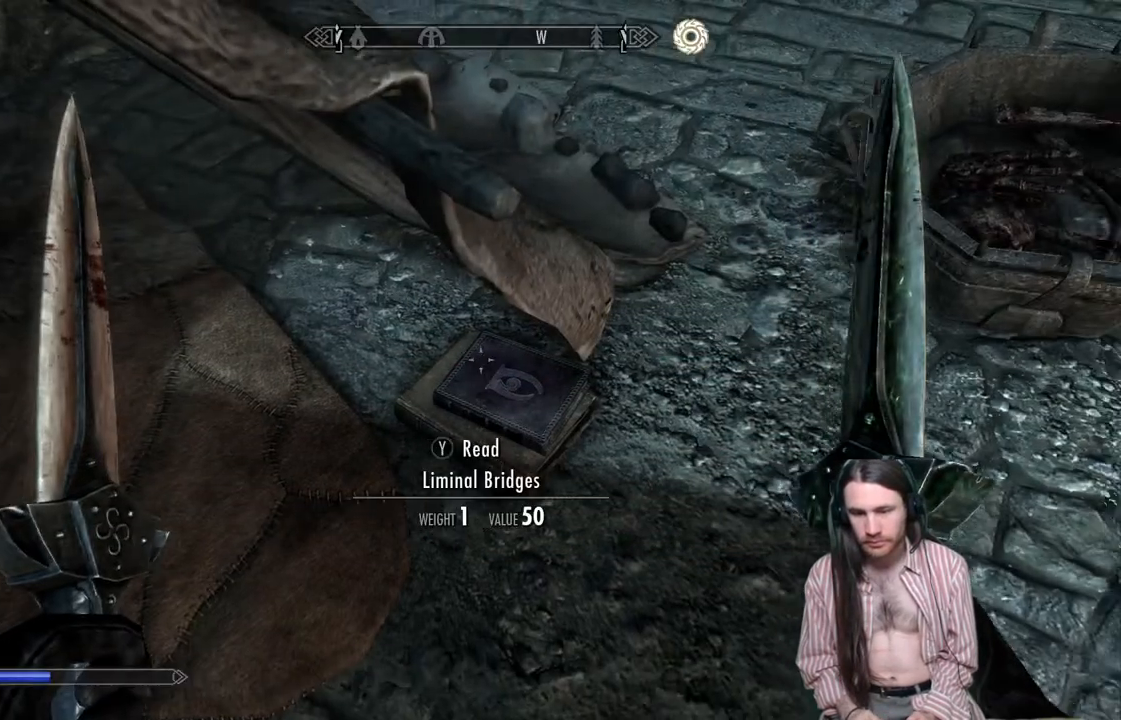
{"buttons": [], "left_stick": "center", "right_stick": "right", "events": []}